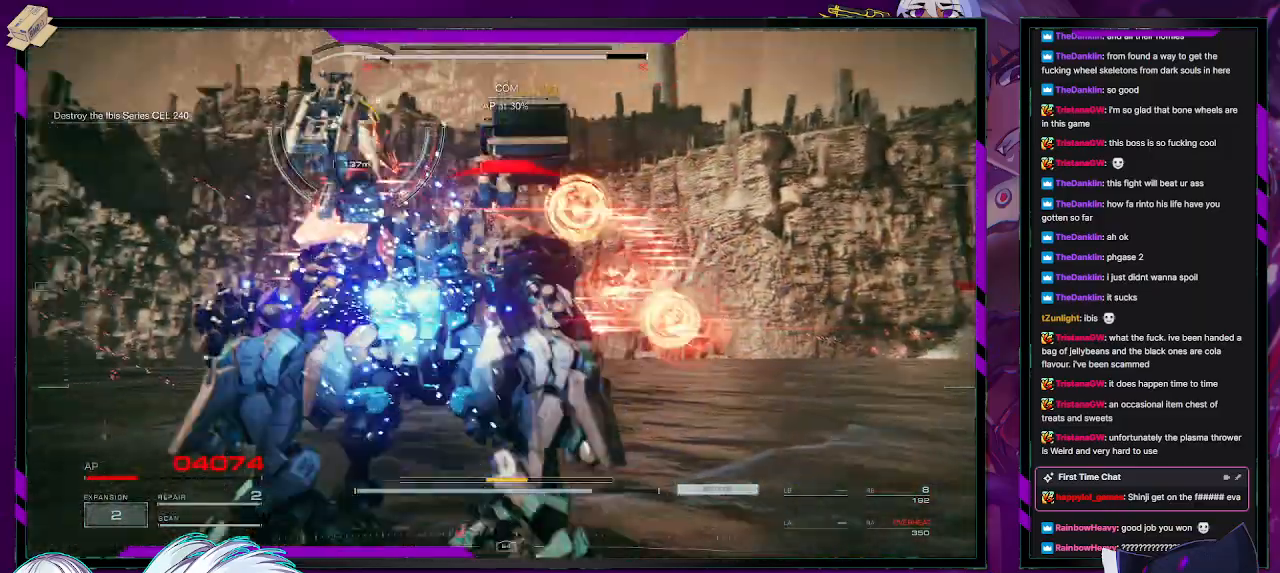
Gameplay with a controller (Xbox layout); each line is a JSON object with the inputs held at the frame after it. "events" lists button and stick changes between this image and that frame as [ms after this image, input, new state], when the widget could be followed in between.
{"buttons": [], "left_stick": "up-left", "right_stick": "left", "events": [[67, "R1", "up"], [133, "R1", "down"], [200, "left_stick", "up-left"], [217, "R1", "up"], [283, "R1", "down"], [350, "R1", "up"], [400, "R1", "down"], [467, "R1", "up"]]}
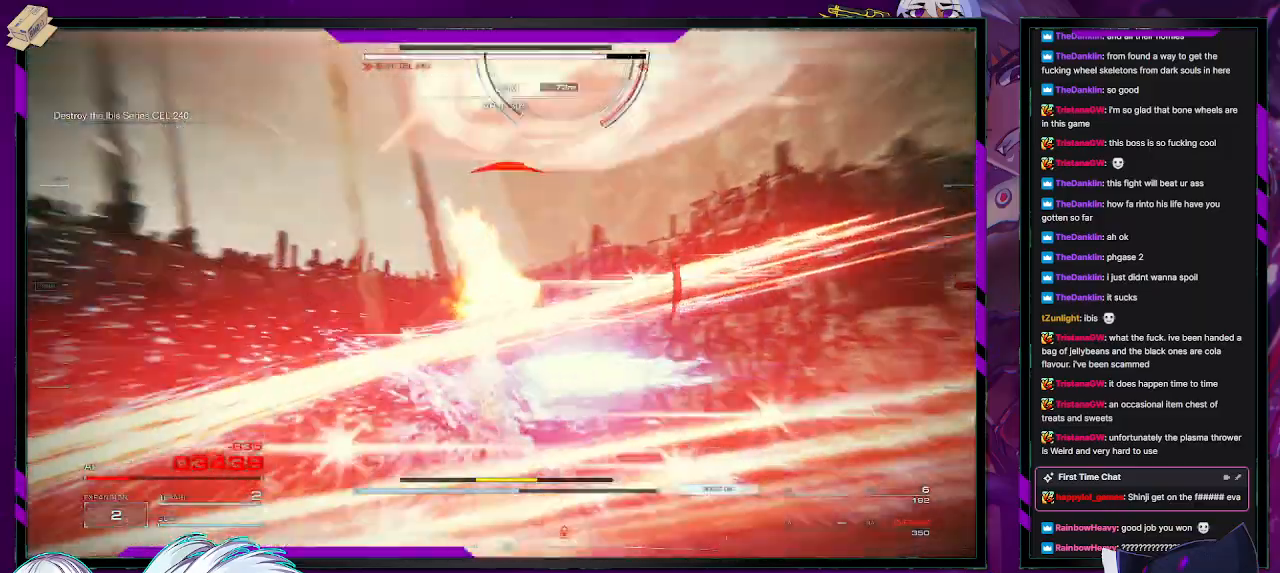
{"buttons": ["L2"], "left_stick": "left", "right_stick": "left", "events": [[50, "right_stick", "up-left"], [67, "left_stick", "up"], [233, "L2", "down"], [433, "right_stick", "left"], [500, "left_stick", "left"]]}
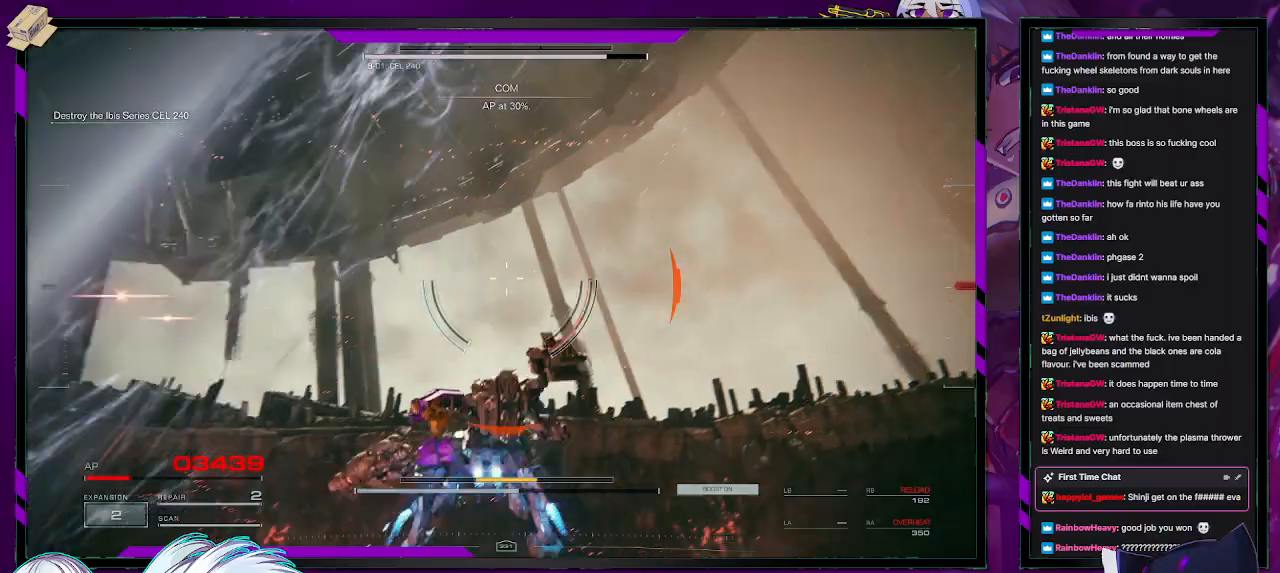
{"buttons": ["X", "L2"], "left_stick": "down-left", "right_stick": "left", "events": [[33, "left_stick", "down-left"], [300, "X", "down"]]}
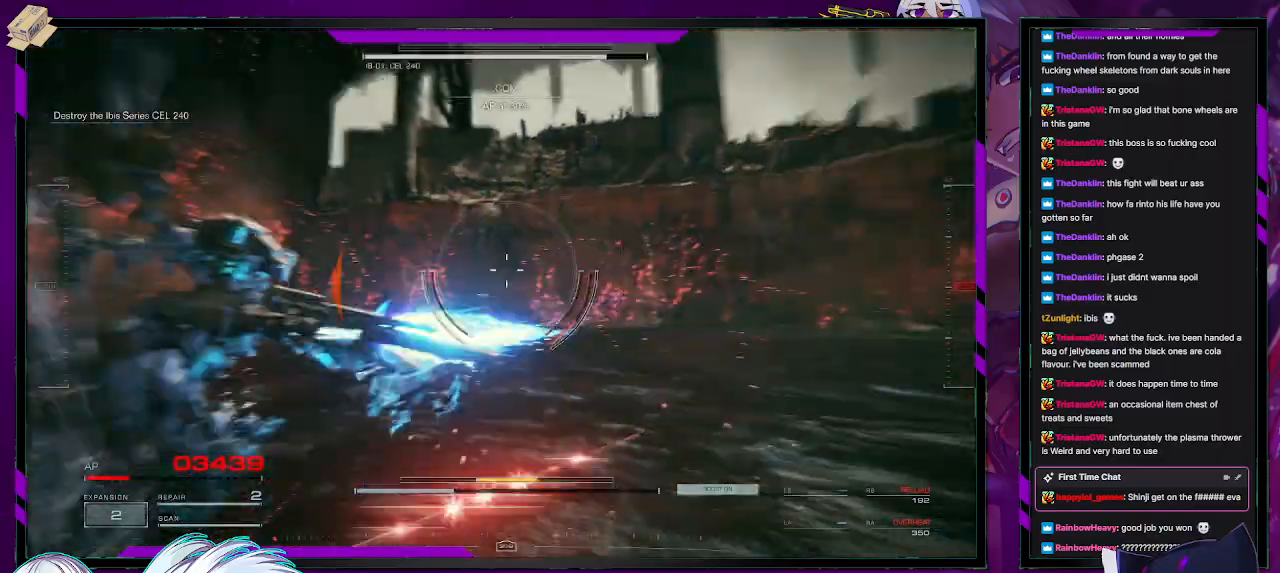
{"buttons": [], "left_stick": "down-left", "right_stick": "left", "events": [[133, "X", "up"], [250, "L2", "up"]]}
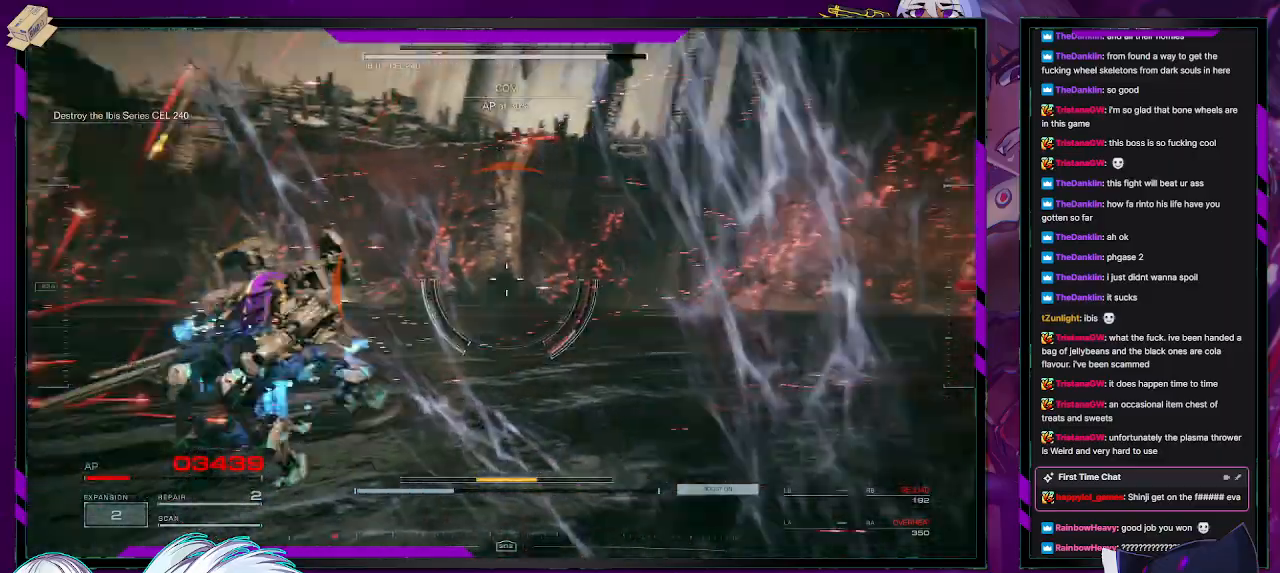
{"buttons": [], "left_stick": "down-left", "right_stick": "center", "events": [[100, "left_stick", "up-left"], [133, "right_stick", "center"], [483, "left_stick", "down-left"]]}
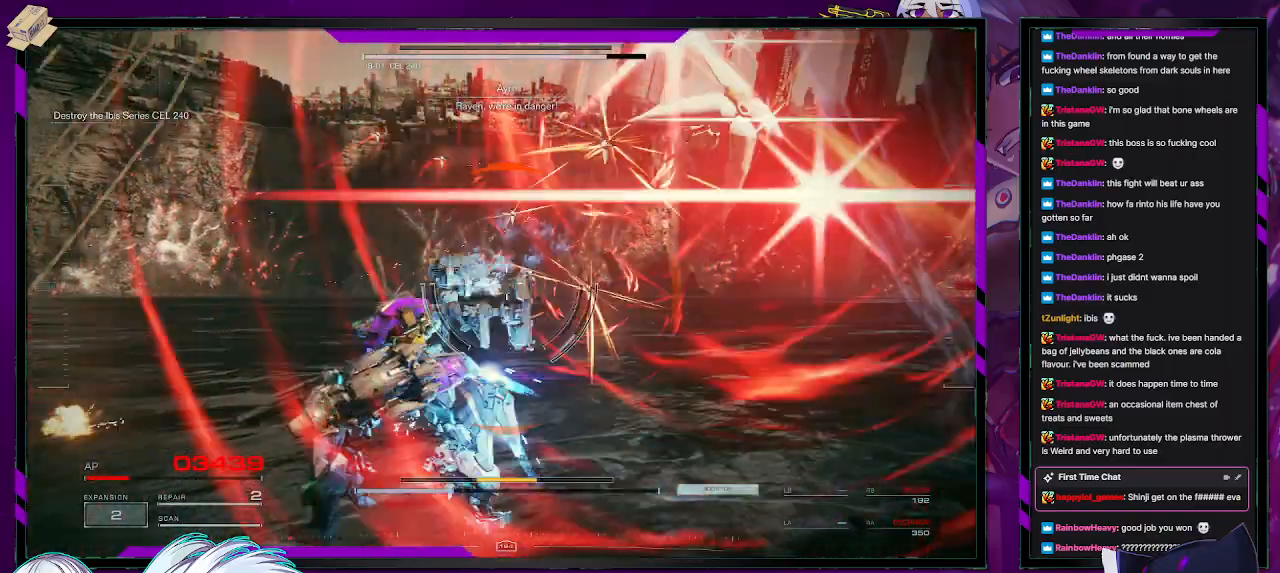
{"buttons": [], "left_stick": "down", "right_stick": "up-right", "events": [[33, "right_stick", "up-right"], [183, "left_stick", "down"]]}
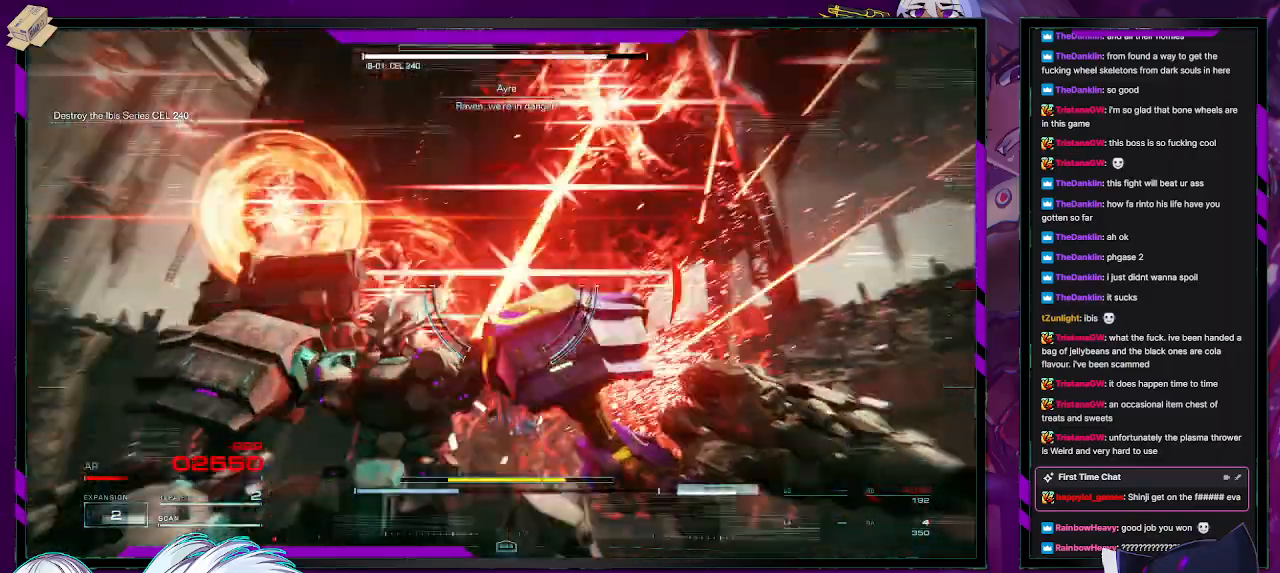
{"buttons": [], "left_stick": "down", "right_stick": "center", "events": [[117, "right_stick", "center"], [183, "X", "down"], [300, "X", "up"]]}
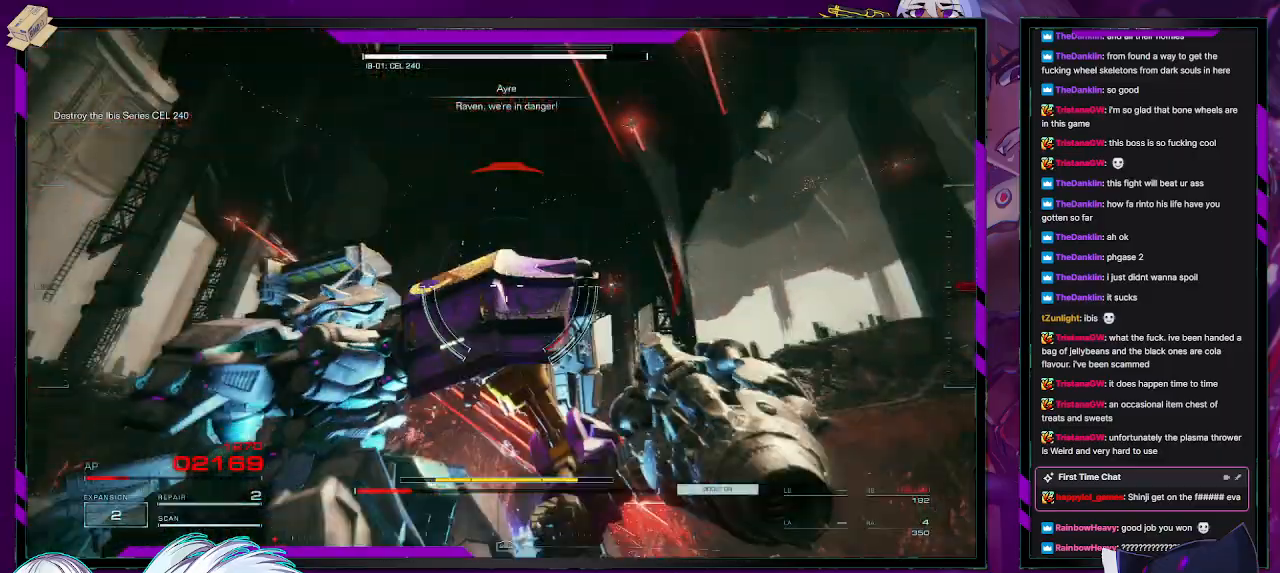
{"buttons": [], "left_stick": "down", "right_stick": "center", "events": [[33, "right_stick", "up-right"], [133, "right_stick", "down-right"], [333, "right_stick", "center"]]}
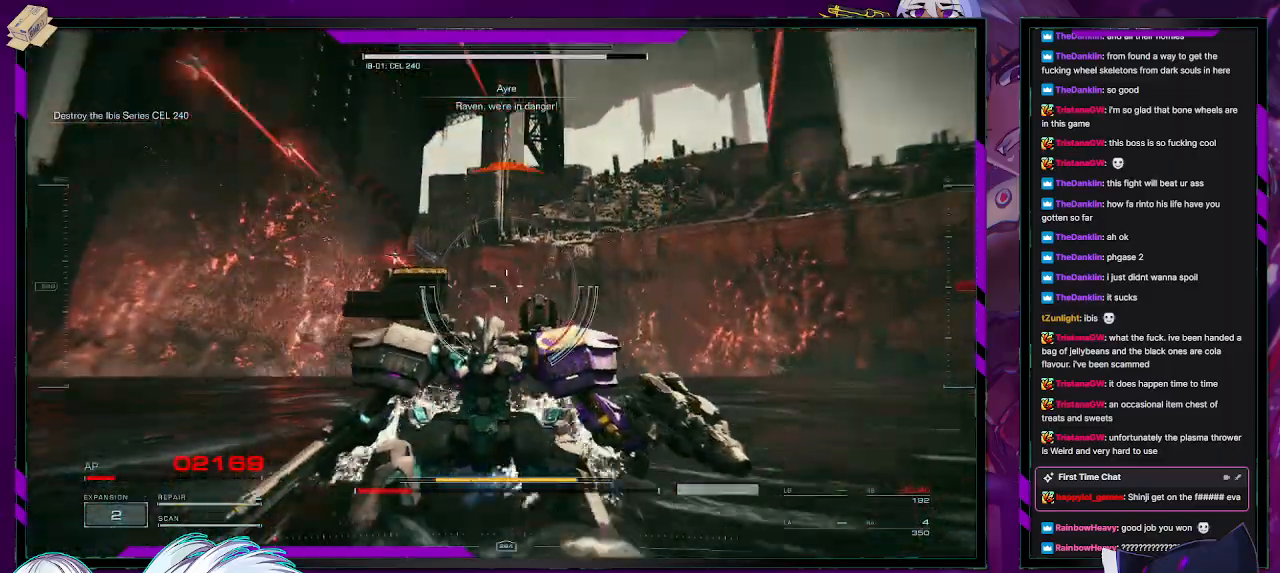
{"buttons": [], "left_stick": "down-right", "right_stick": "down-right", "events": [[33, "DPAD_UP", "down"], [133, "DPAD_UP", "up"], [267, "left_stick", "down-right"], [267, "right_stick", "down-right"]]}
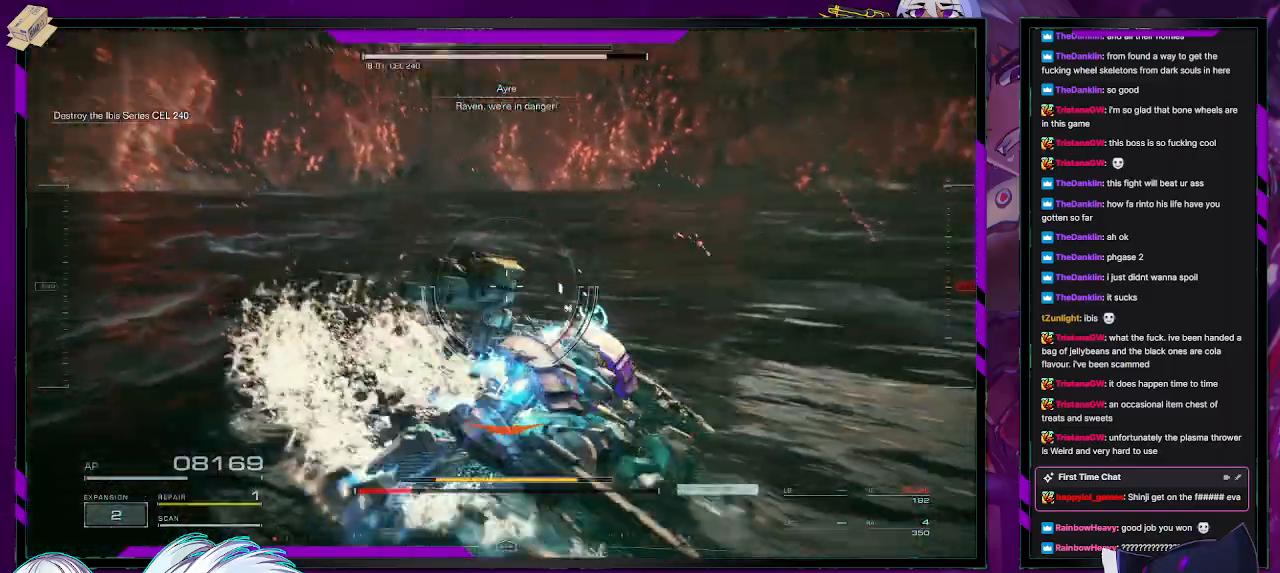
{"buttons": [], "left_stick": "down-right", "right_stick": "left", "events": [[83, "right_stick", "center"], [367, "right_stick", "left"]]}
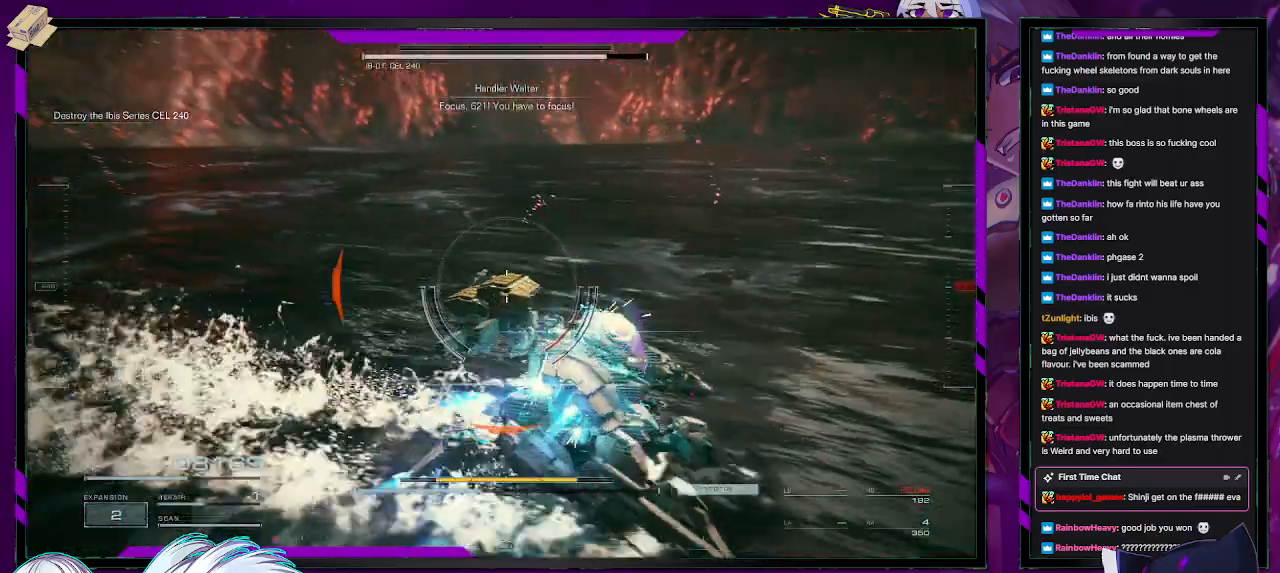
{"buttons": [], "left_stick": "down-left", "right_stick": "left", "events": [[117, "left_stick", "down"], [283, "left_stick", "down-left"]]}
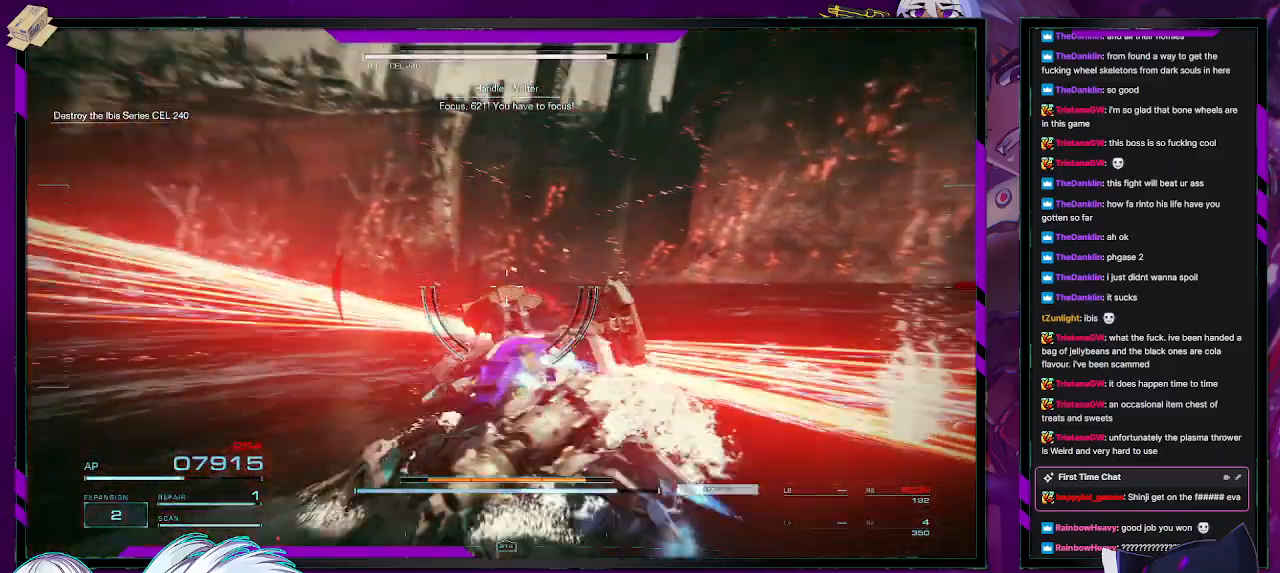
{"buttons": [], "left_stick": "up-left", "right_stick": "center", "events": [[67, "left_stick", "left"], [250, "left_stick", "up-left"], [500, "right_stick", "center"]]}
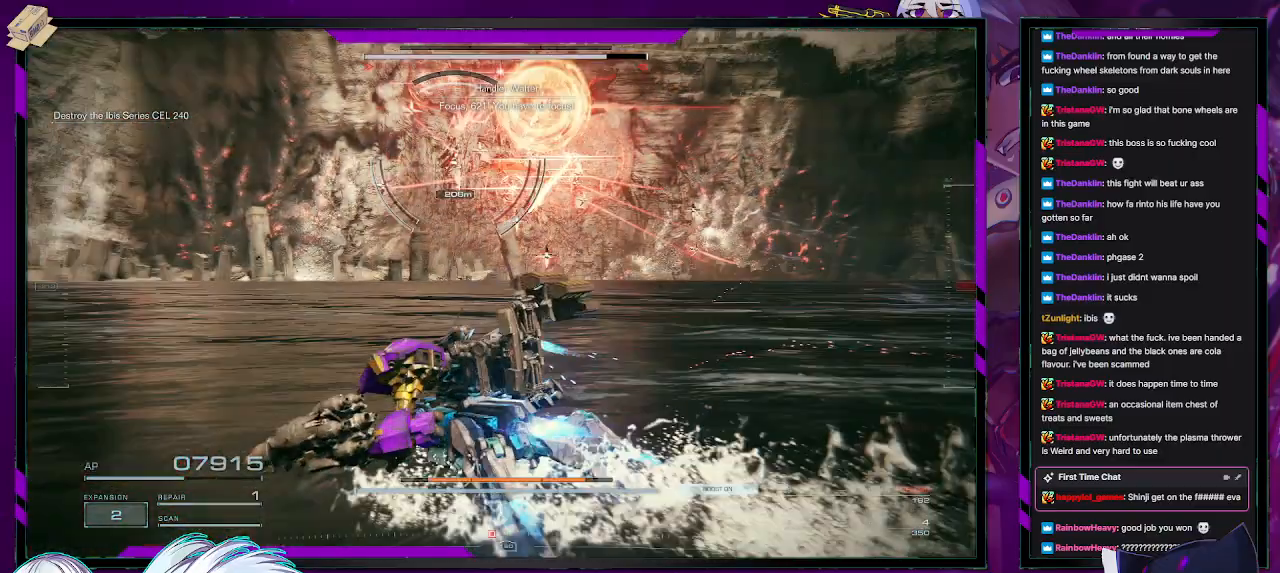
{"buttons": ["A"], "left_stick": "up-left", "right_stick": "center", "events": [[100, "A", "down"]]}
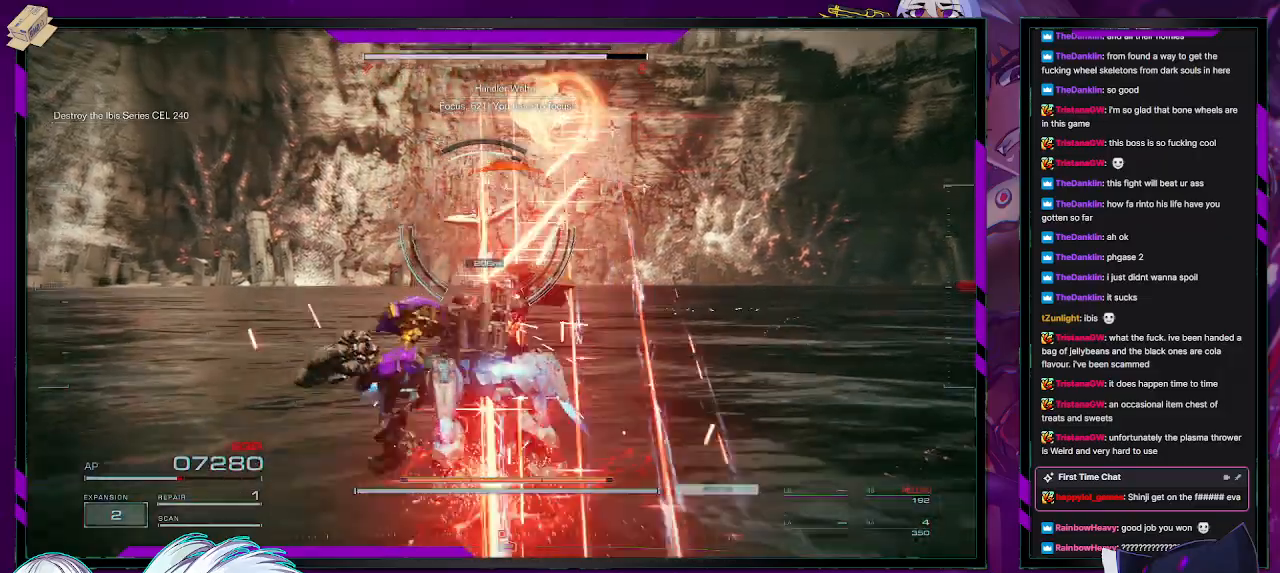
{"buttons": ["L3"], "left_stick": "up", "right_stick": "center", "events": [[250, "A", "up"], [283, "left_stick", "up"], [467, "L3", "down"]]}
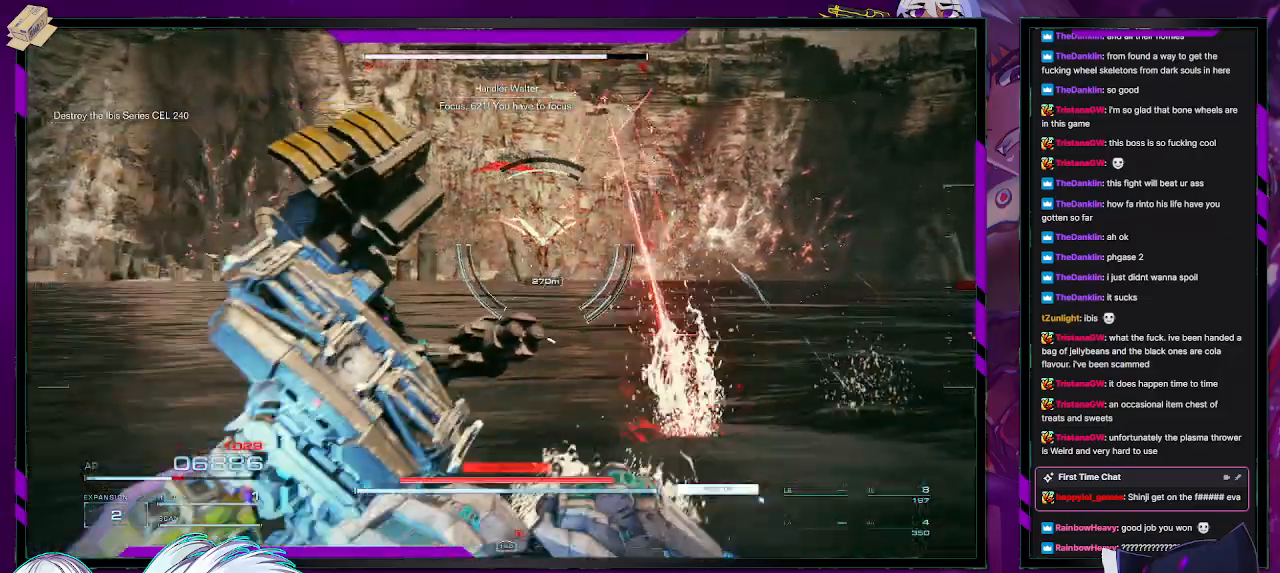
{"buttons": [], "left_stick": "up", "right_stick": "center", "events": [[50, "L3", "up"]]}
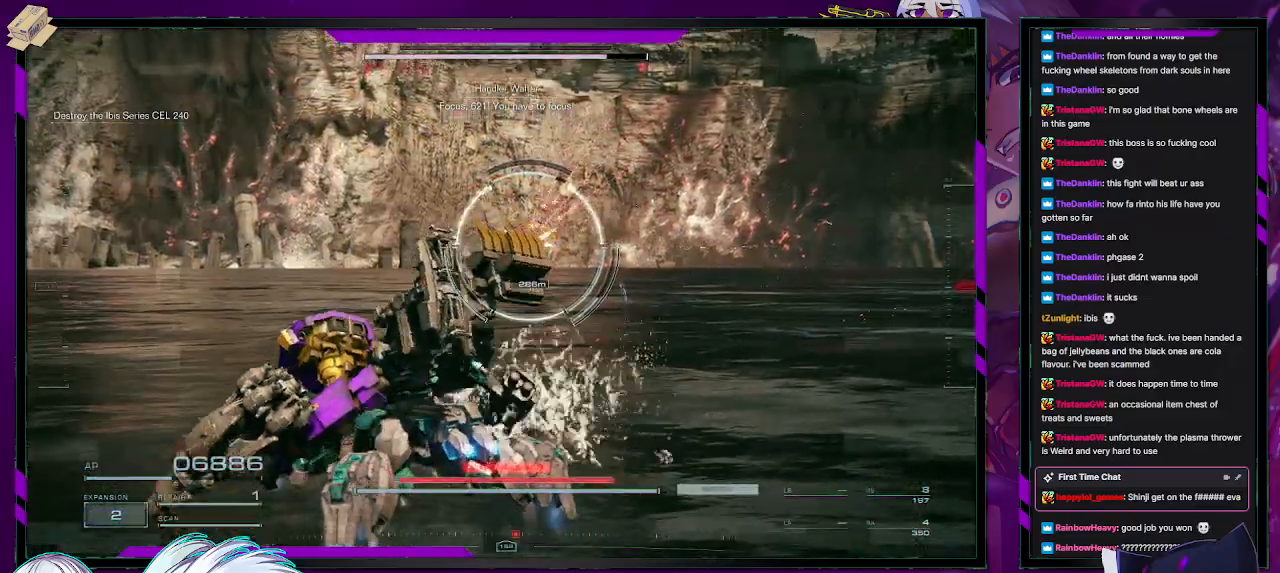
{"buttons": [], "left_stick": "up", "right_stick": "center", "events": [[400, "L3", "down"], [483, "L3", "up"]]}
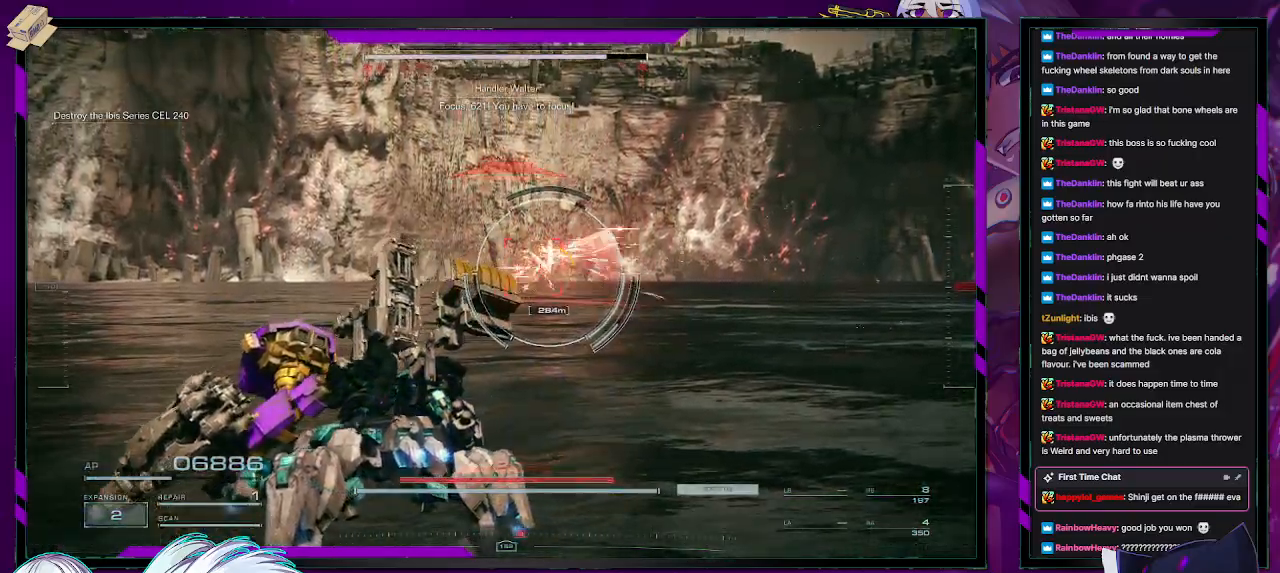
{"buttons": ["R1"], "left_stick": "up", "right_stick": "center", "events": [[500, "R1", "down"]]}
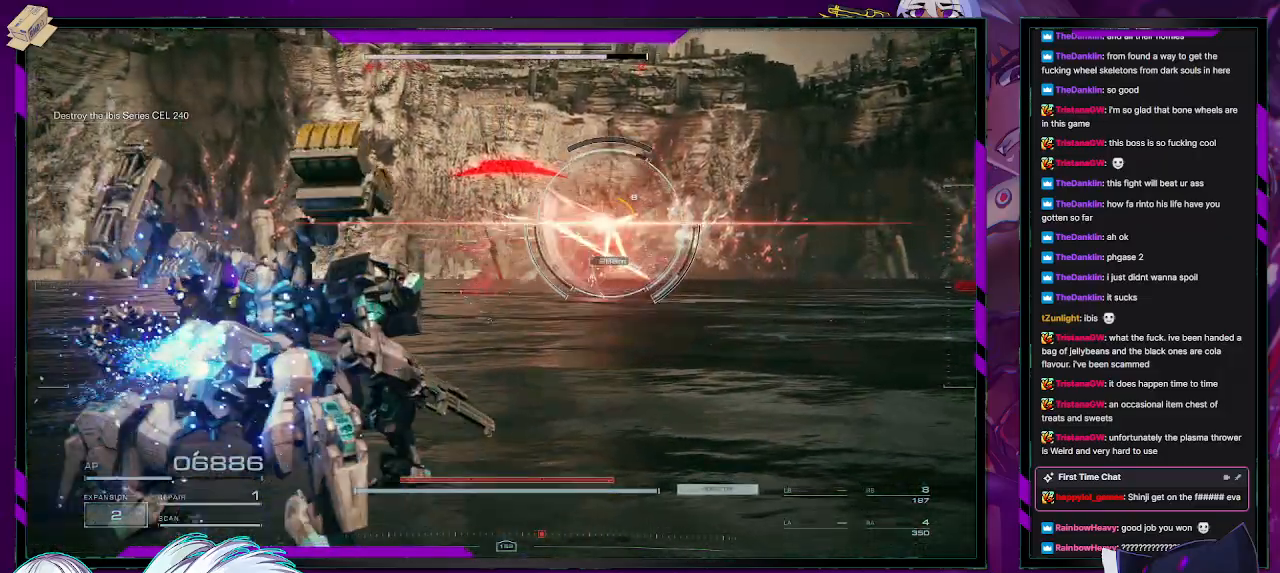
{"buttons": ["X"], "left_stick": "right", "right_stick": "center", "events": [[67, "R1", "up"], [117, "left_stick", "right"], [150, "R1", "down"], [217, "R1", "up"], [217, "left_stick", "down-right"], [333, "X", "down"], [383, "left_stick", "right"], [417, "X", "up"], [450, "X", "down"]]}
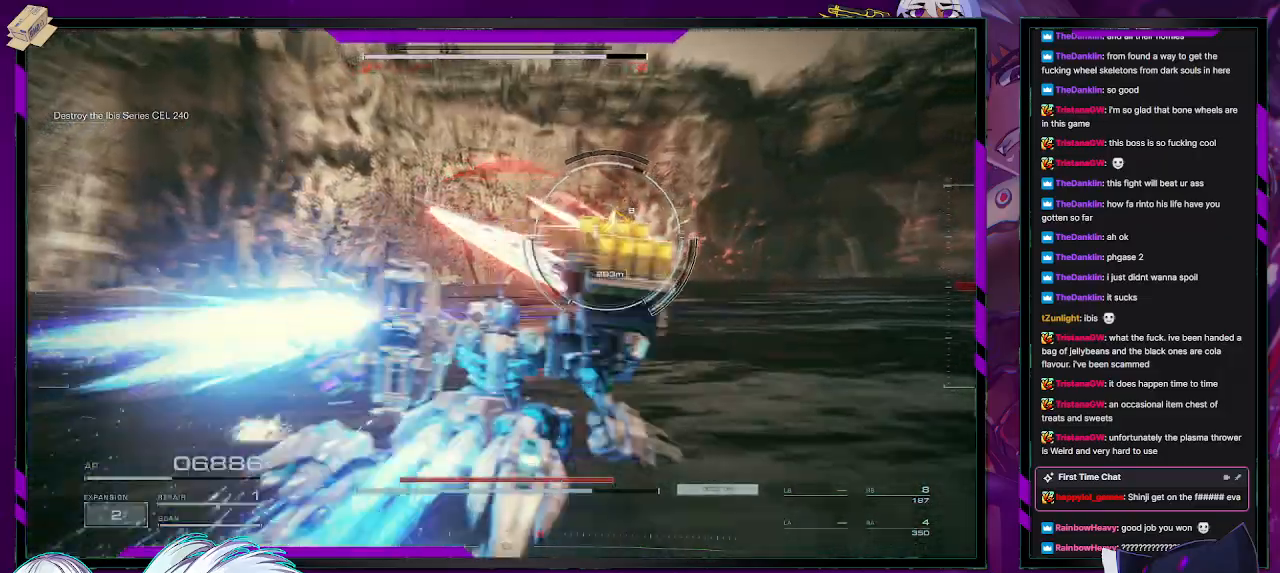
{"buttons": ["R1"], "left_stick": "up", "right_stick": "center", "events": [[50, "X", "up"], [283, "left_stick", "up-right"], [317, "R1", "down"], [383, "R1", "up"], [467, "R1", "down"], [467, "left_stick", "up"]]}
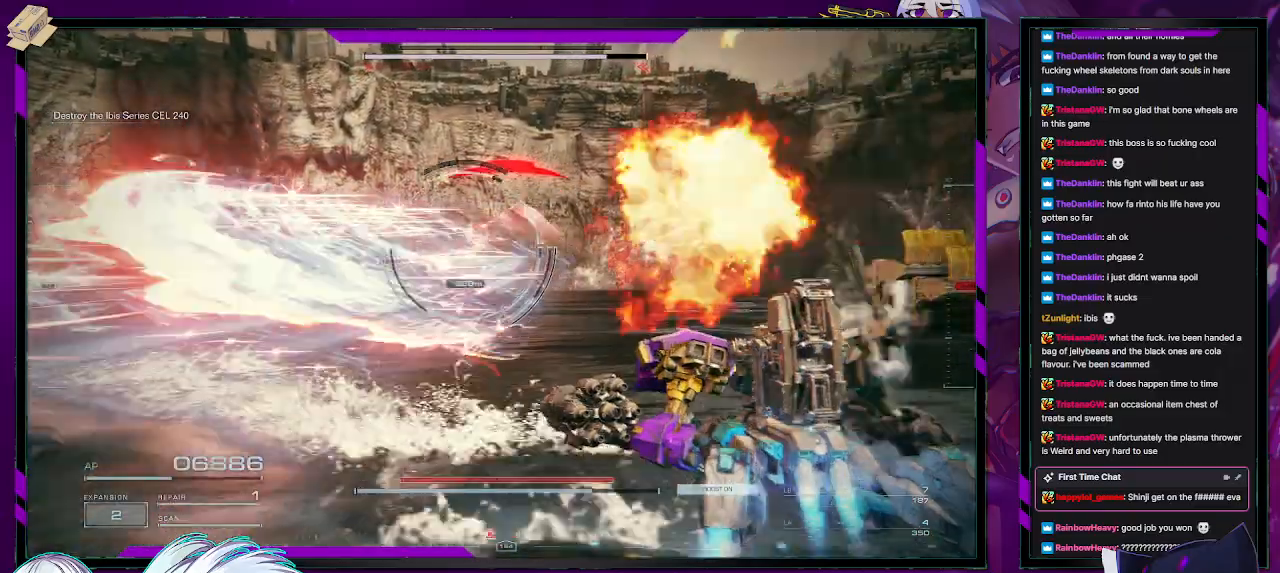
{"buttons": ["L3"], "left_stick": "up", "right_stick": "center", "events": [[17, "R1", "up"], [83, "R1", "down"], [167, "R1", "up"], [183, "left_stick", "up-left"], [217, "right_stick", "left"], [400, "left_stick", "up"], [483, "right_stick", "center"], [500, "L3", "down"]]}
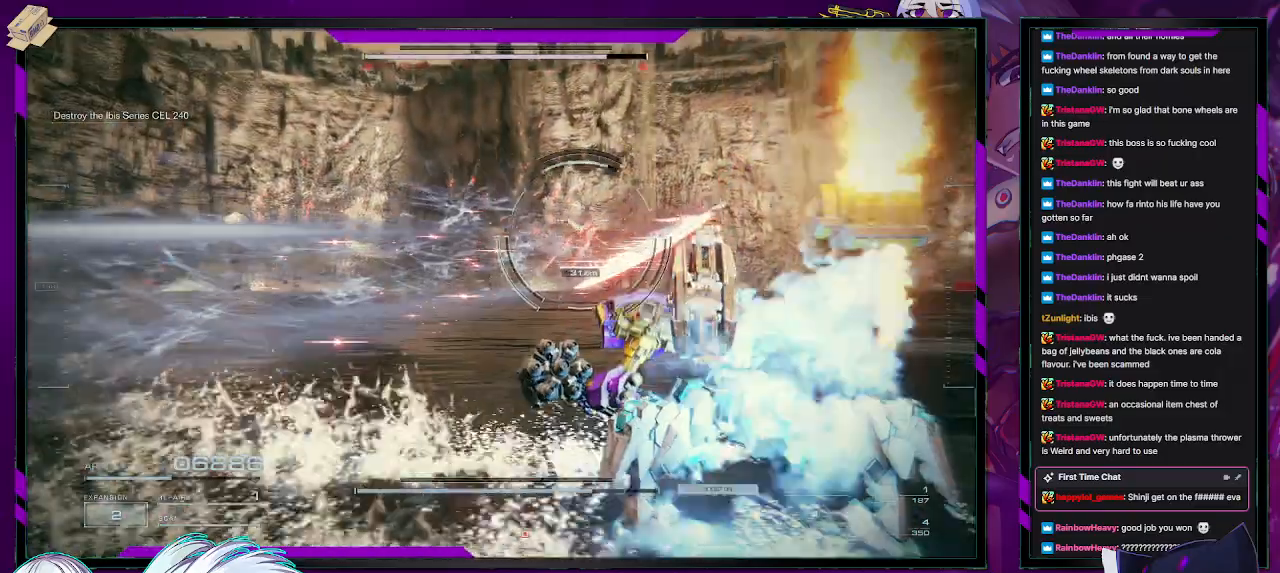
{"buttons": [], "left_stick": "up-left", "right_stick": "center", "events": [[133, "L3", "up"], [350, "left_stick", "up-left"]]}
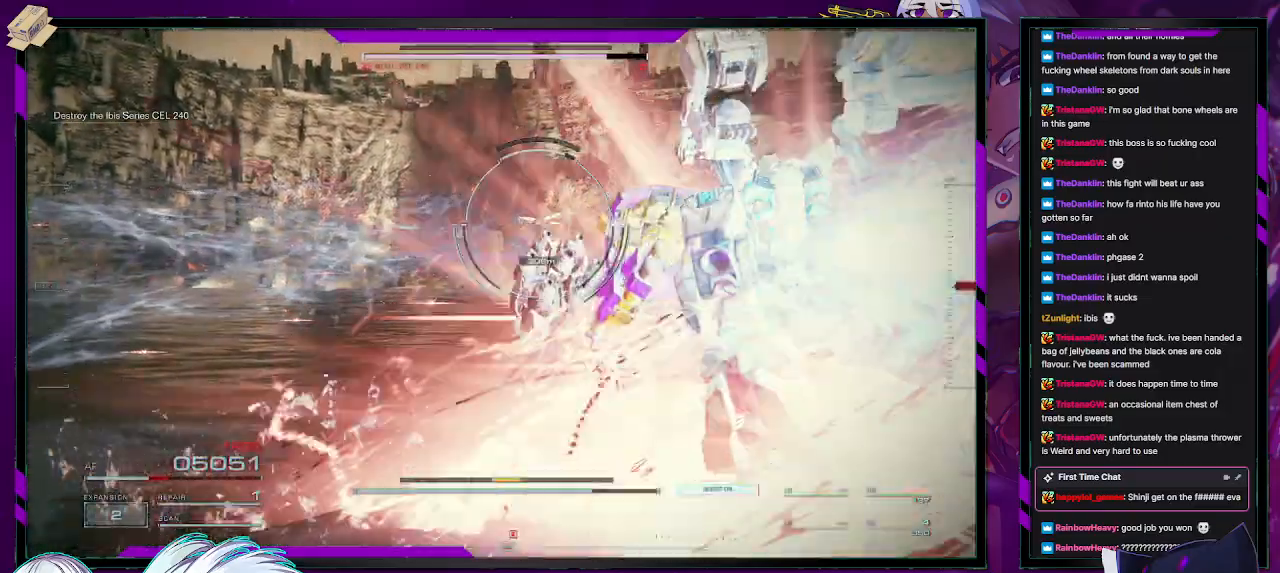
{"buttons": [], "left_stick": "up", "right_stick": "up-left", "events": [[83, "left_stick", "up"], [467, "right_stick", "up-left"]]}
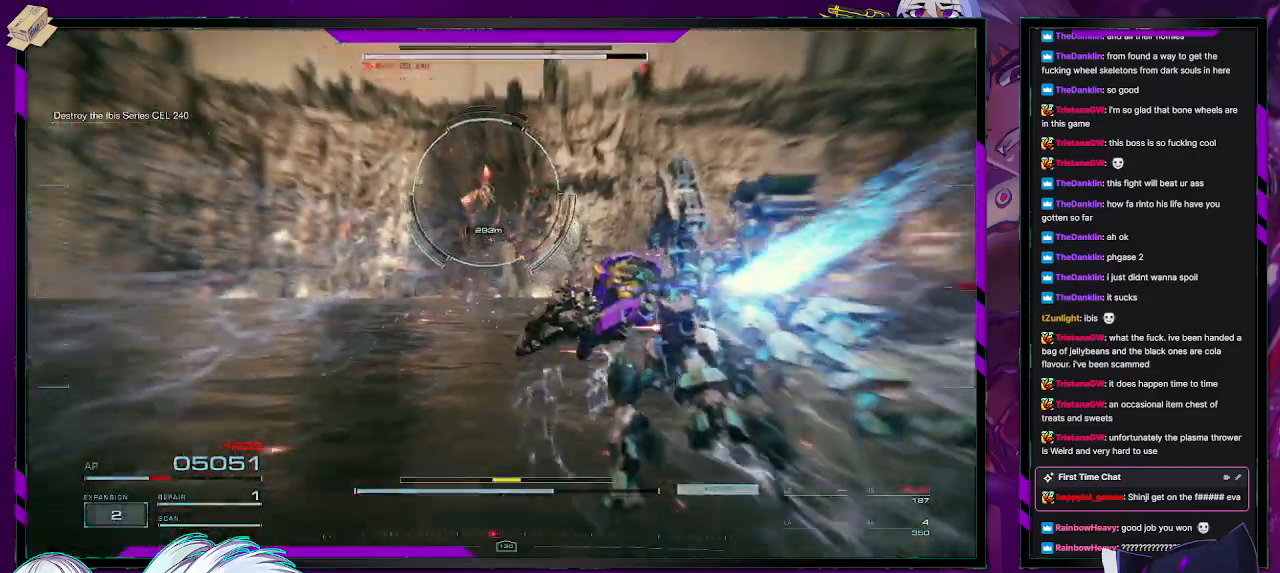
{"buttons": [], "left_stick": "up", "right_stick": "right", "events": [[183, "right_stick", "center"], [500, "right_stick", "right"]]}
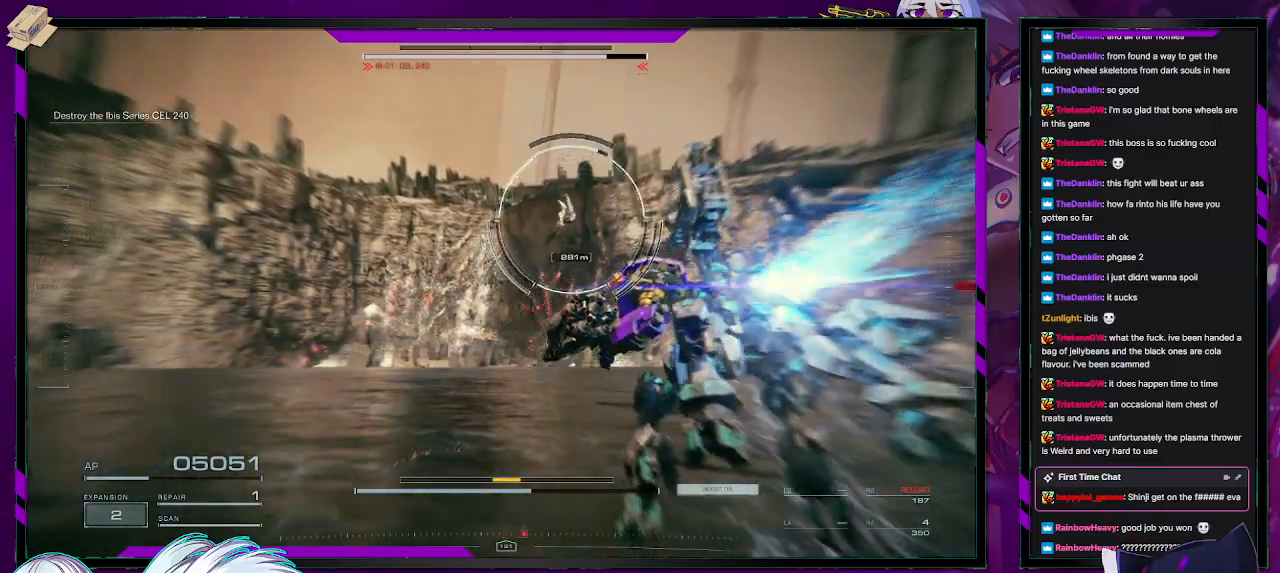
{"buttons": [], "left_stick": "up", "right_stick": "right", "events": [[50, "right_stick", "up-right"], [250, "right_stick", "center"], [367, "right_stick", "right"]]}
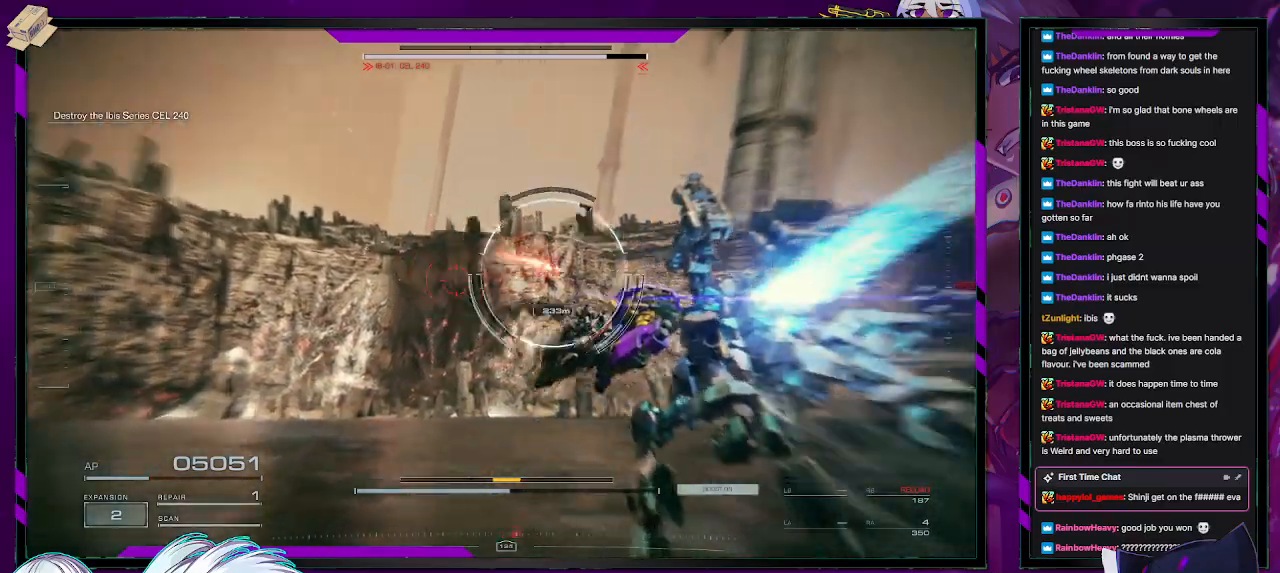
{"buttons": ["R2"], "left_stick": "up-right", "right_stick": "right", "events": [[150, "right_stick", "center"], [233, "R2", "down"], [233, "right_stick", "right"], [333, "R2", "up"], [417, "R2", "down"], [500, "left_stick", "up-right"]]}
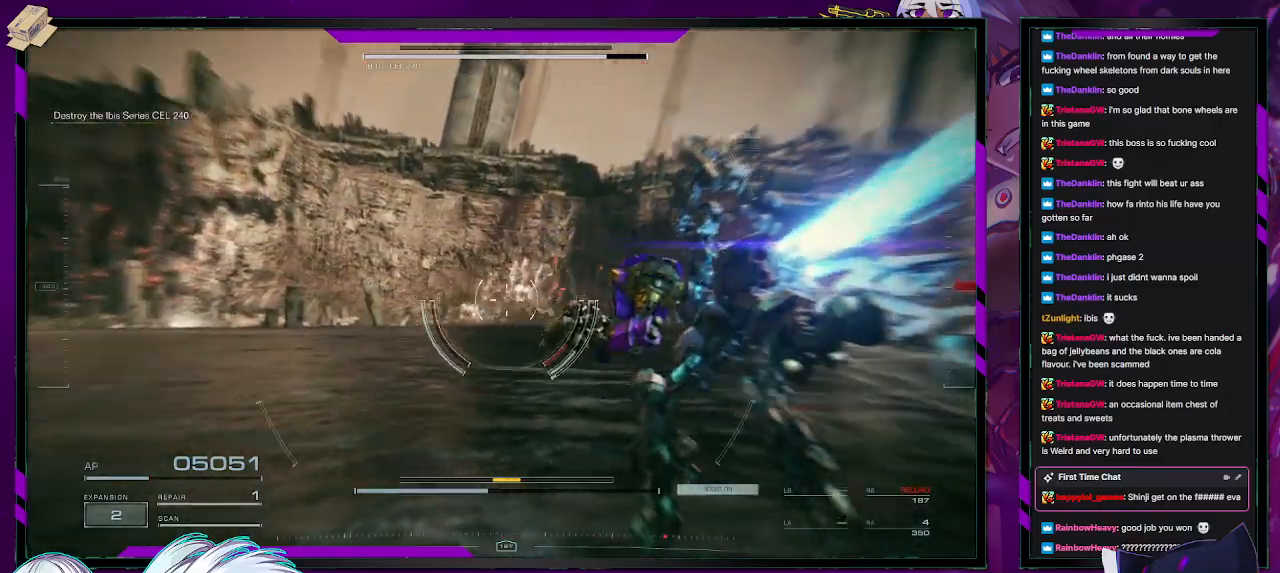
{"buttons": [], "left_stick": "up-right", "right_stick": "right", "events": [[33, "R2", "up"], [150, "R2", "down"], [167, "left_stick", "right"], [200, "R2", "up"], [283, "left_stick", "down-right"], [483, "left_stick", "up-right"]]}
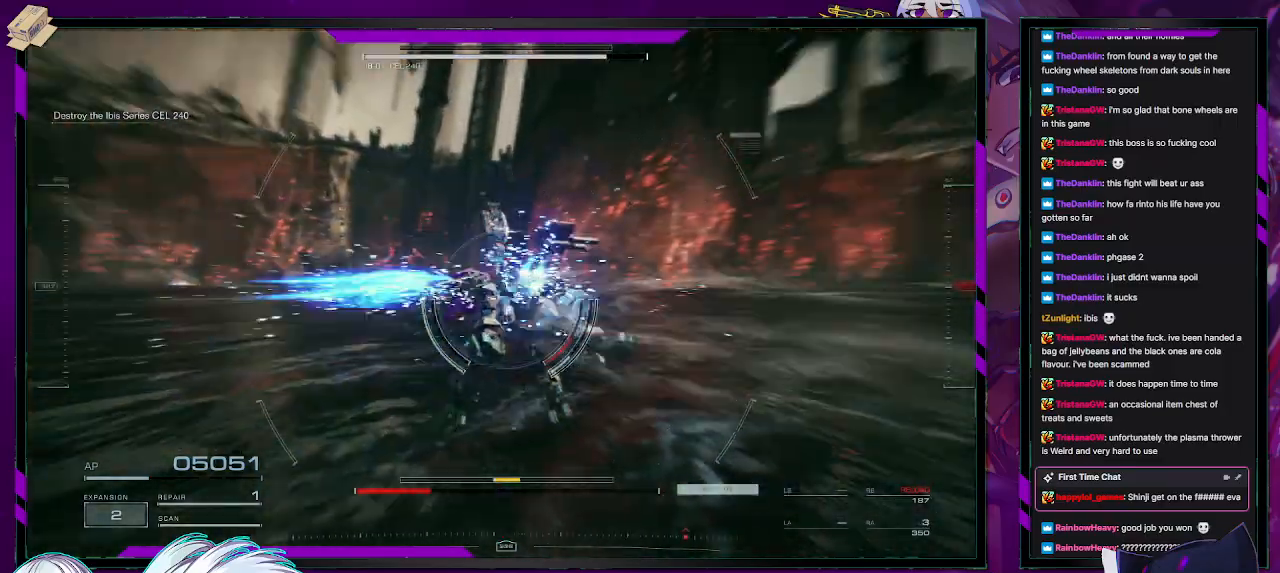
{"buttons": [], "left_stick": "up-right", "right_stick": "right", "events": [[167, "right_stick", "center"], [483, "right_stick", "right"]]}
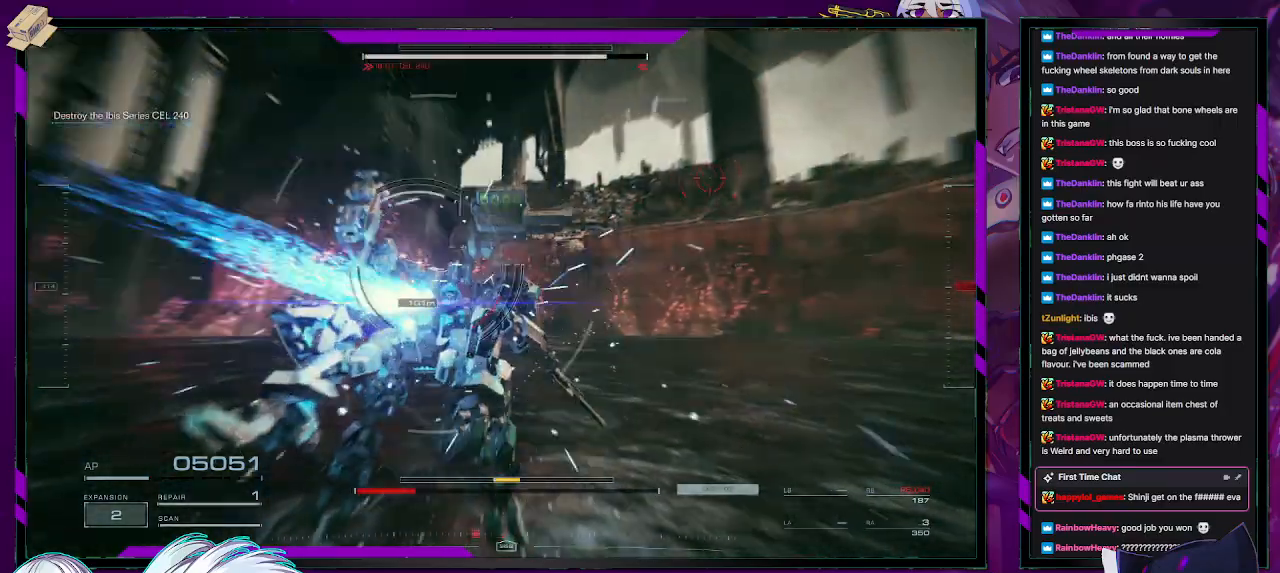
{"buttons": [], "left_stick": "up-left", "right_stick": "left", "events": [[233, "left_stick", "up-left"], [233, "right_stick", "left"]]}
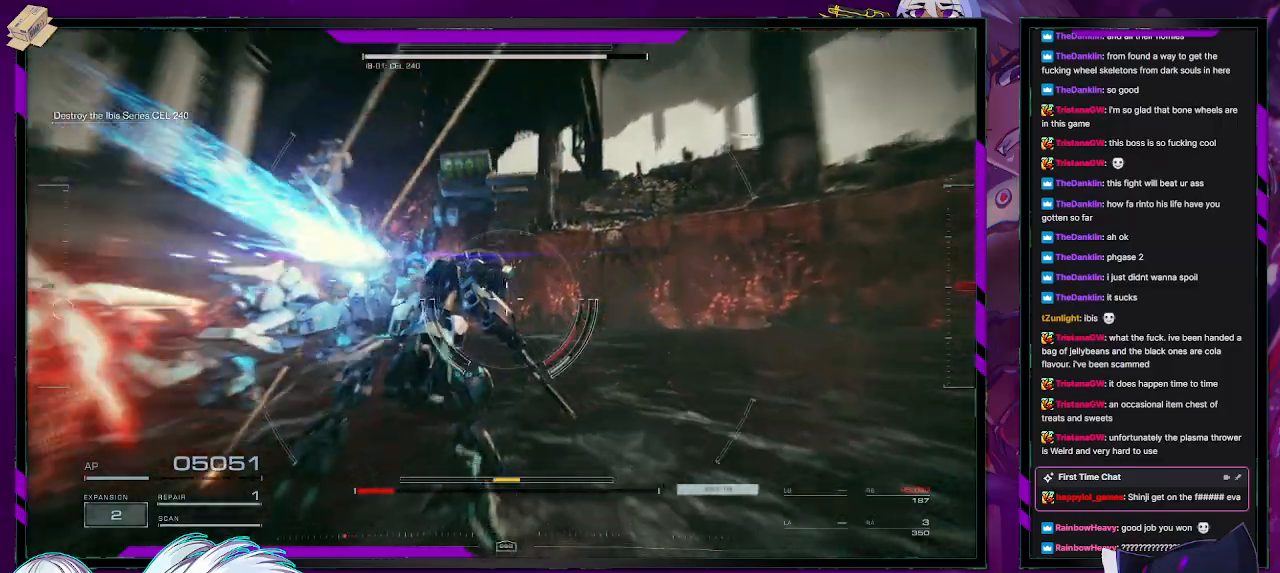
{"buttons": ["L2"], "left_stick": "left", "right_stick": "left", "events": [[50, "L2", "down"], [283, "left_stick", "left"]]}
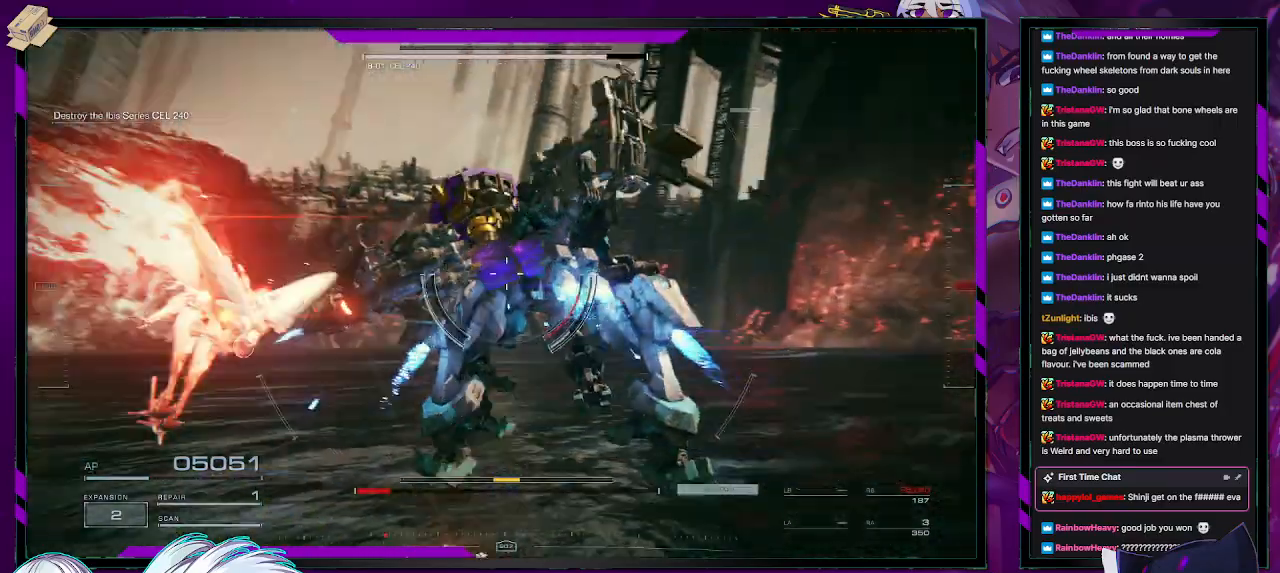
{"buttons": ["L2"], "left_stick": "up", "right_stick": "center", "events": [[217, "right_stick", "center"], [267, "left_stick", "up-left"], [350, "right_stick", "right"], [367, "left_stick", "up"], [500, "right_stick", "center"]]}
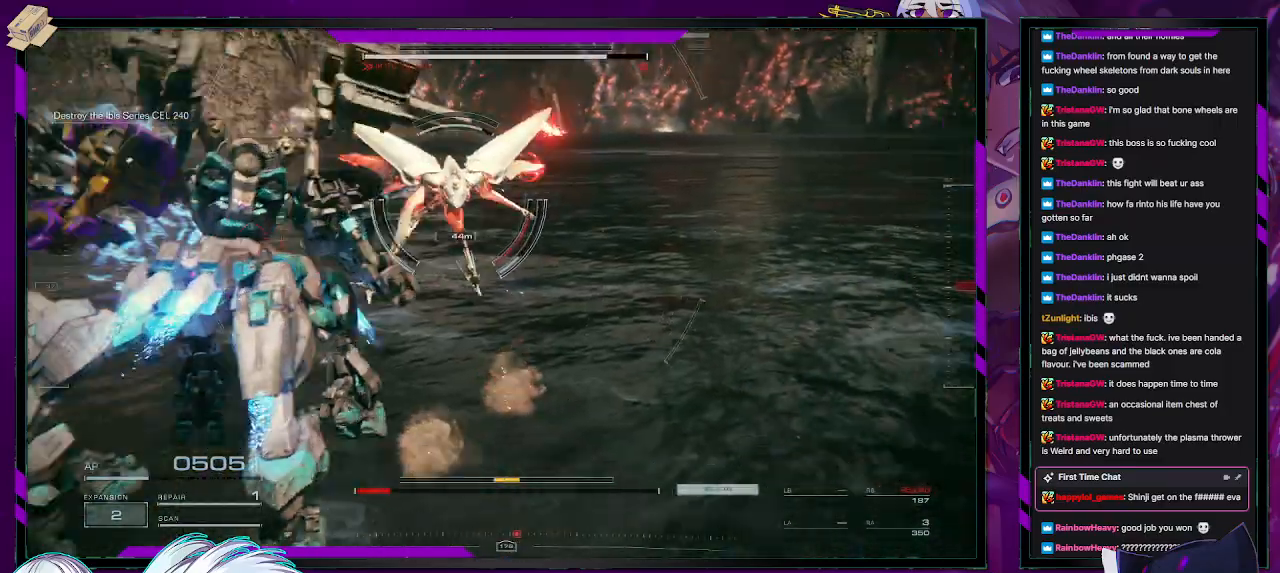
{"buttons": ["L2"], "left_stick": "up", "right_stick": "center", "events": []}